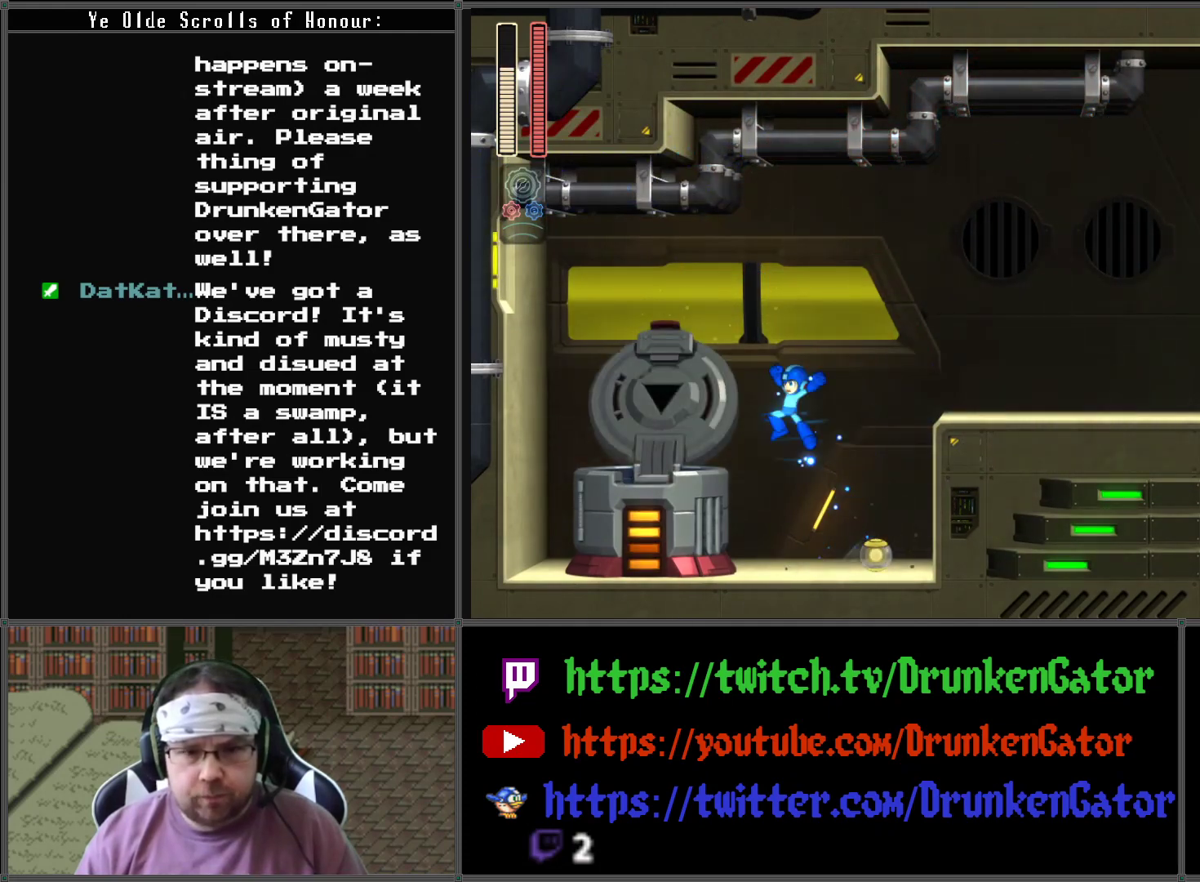
Gameplay with a controller (Xbox layout); each line is a JSON object with the inputs held at the frame after it. "events" lists button and stick changes between this image and that frame as [ms after this image, input, new state], when the widget could be followed in between.
{"buttons": [], "left_stick": "center", "right_stick": "center", "events": [[33, "DPAD_RIGHT", "down"], [167, "A", "up"], [267, "DPAD_RIGHT", "up"]]}
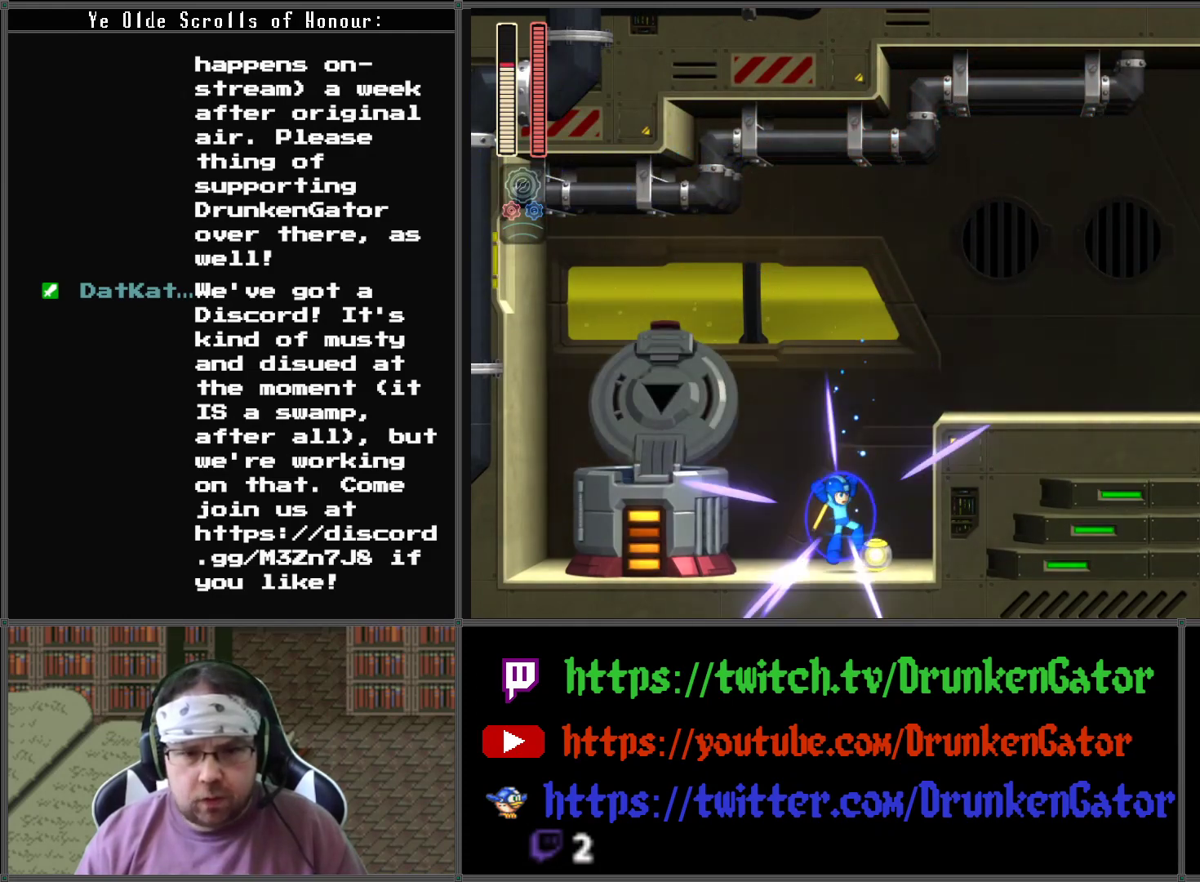
{"buttons": ["A", "DPAD_LEFT"], "left_stick": "center", "right_stick": "center", "events": [[133, "DPAD_RIGHT", "down"], [267, "DPAD_RIGHT", "up"], [300, "DPAD_LEFT", "down"], [367, "A", "down"]]}
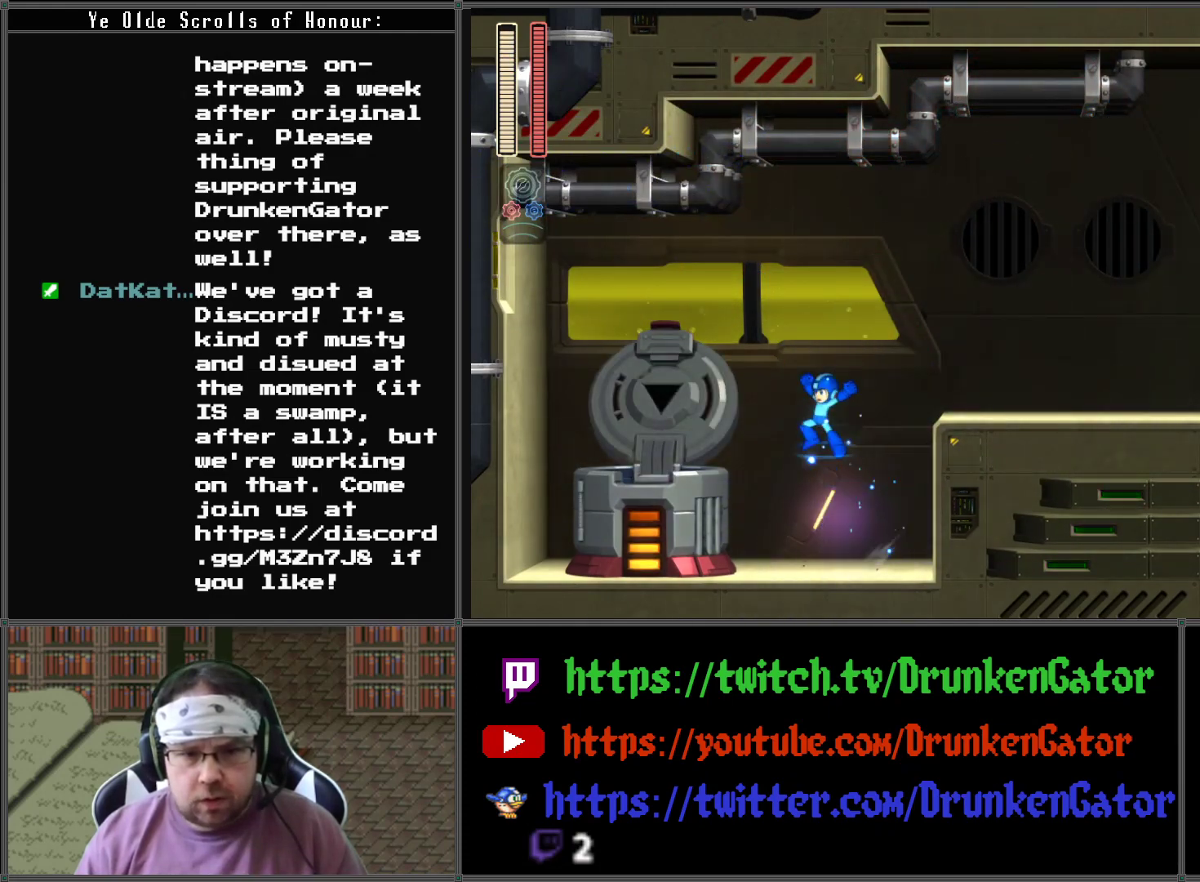
{"buttons": ["A", "DPAD_LEFT"], "left_stick": "center", "right_stick": "center", "events": []}
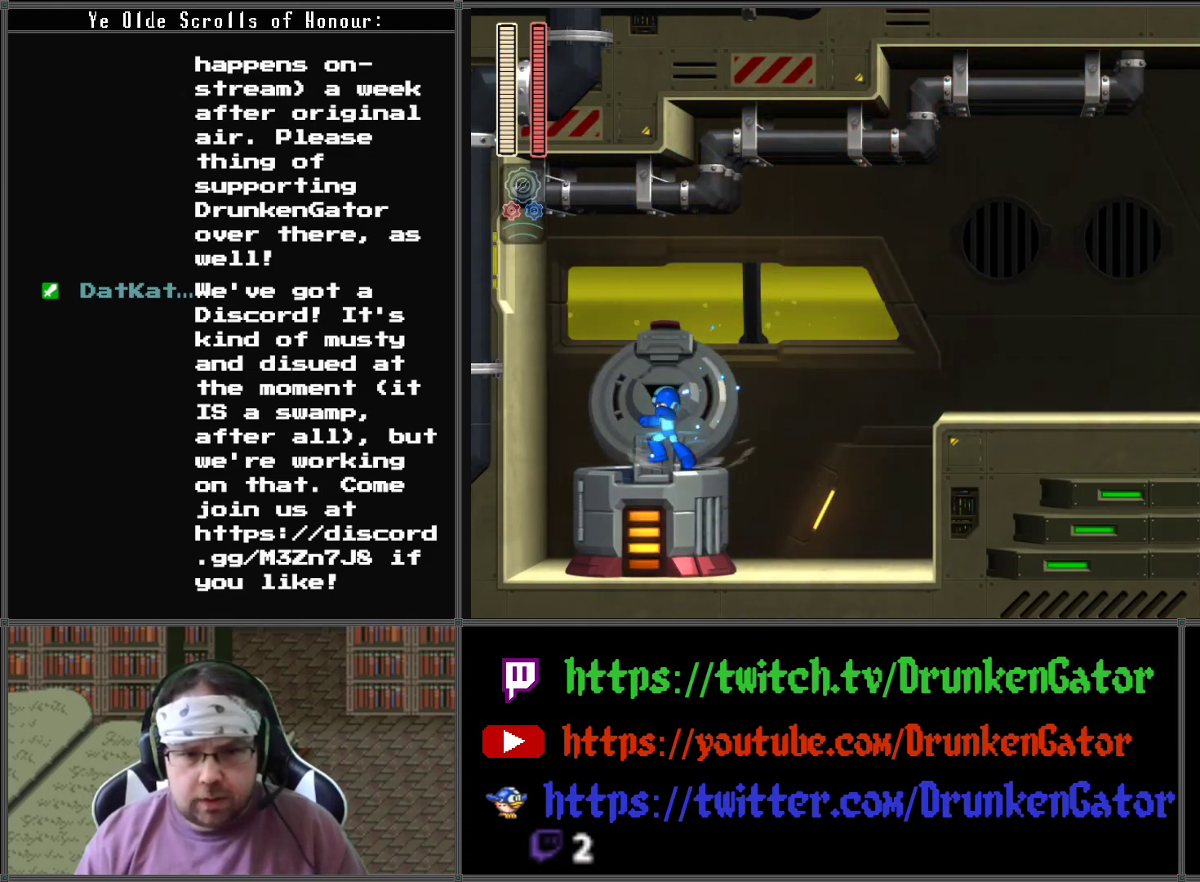
{"buttons": [], "left_stick": "center", "right_stick": "center", "events": [[67, "A", "up"], [133, "DPAD_LEFT", "up"], [267, "DPAD_RIGHT", "down"], [333, "DPAD_RIGHT", "up"]]}
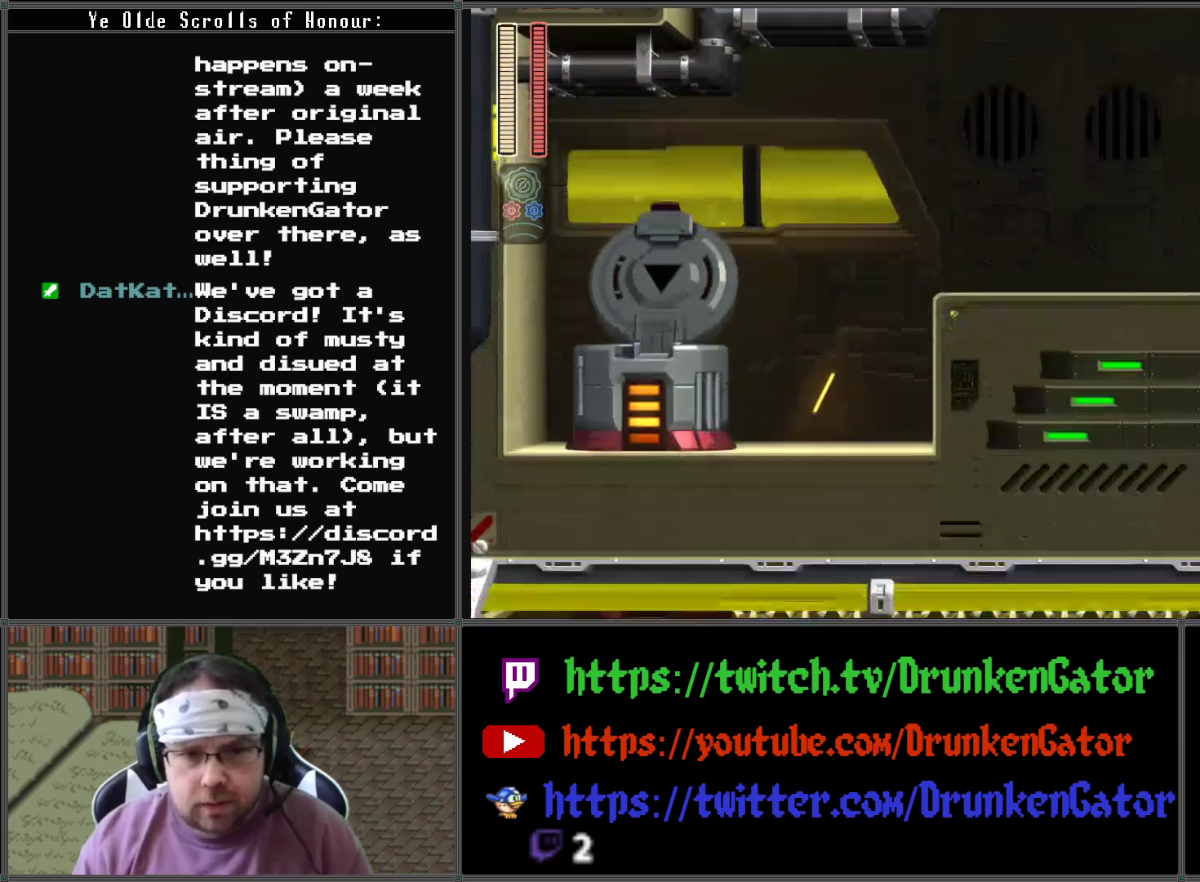
{"buttons": [], "left_stick": "center", "right_stick": "center", "events": []}
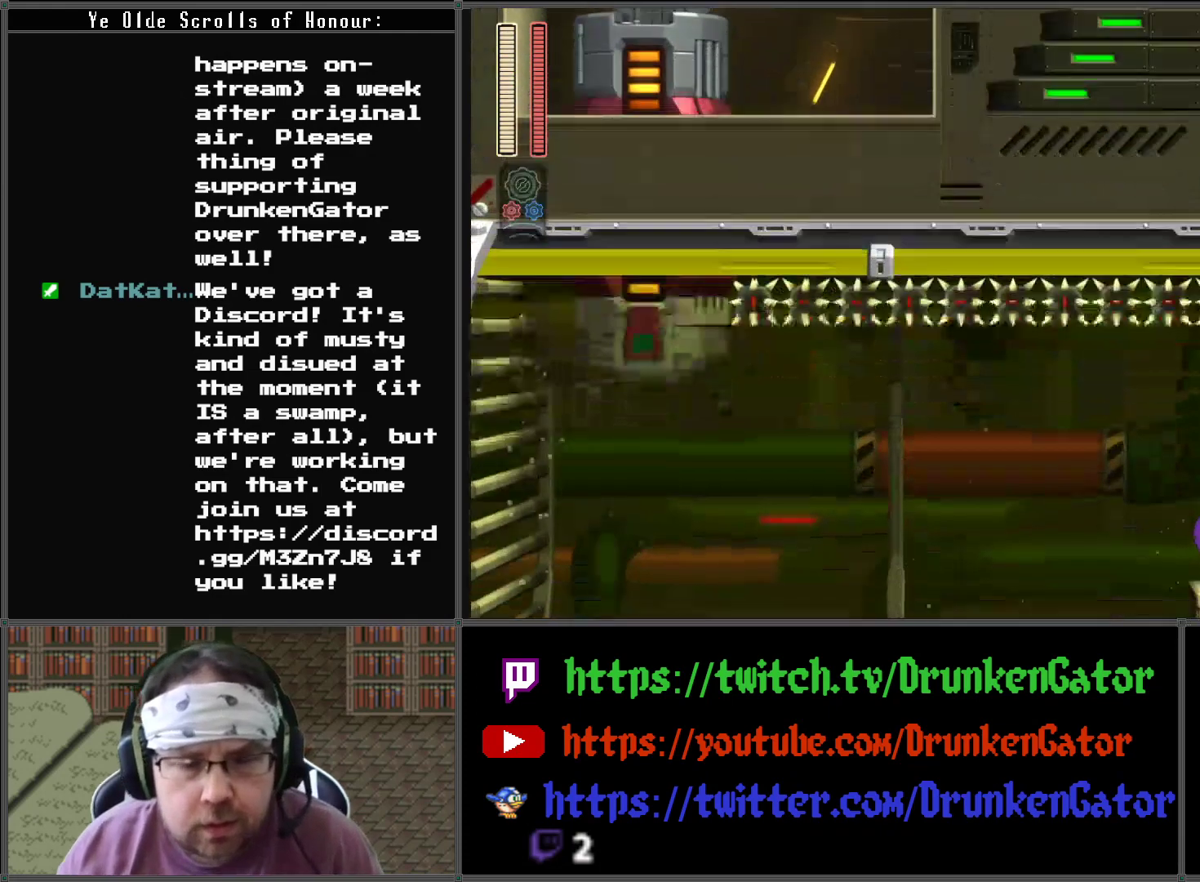
{"buttons": [], "left_stick": "center", "right_stick": "center", "events": []}
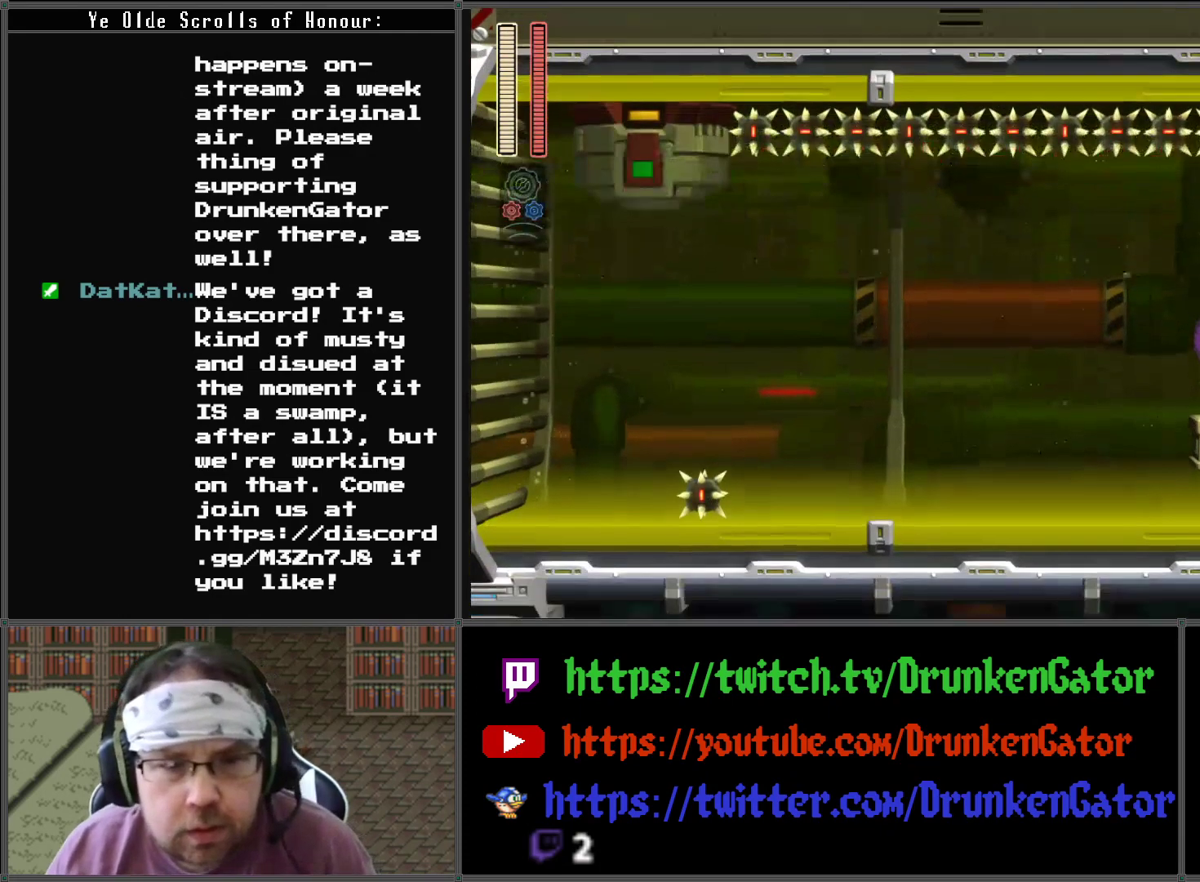
{"buttons": ["DPAD_LEFT"], "left_stick": "center", "right_stick": "center", "events": [[67, "DPAD_RIGHT", "down"], [433, "DPAD_RIGHT", "up"], [433, "DPAD_UP", "down"], [467, "DPAD_LEFT", "down"], [467, "DPAD_UP", "up"]]}
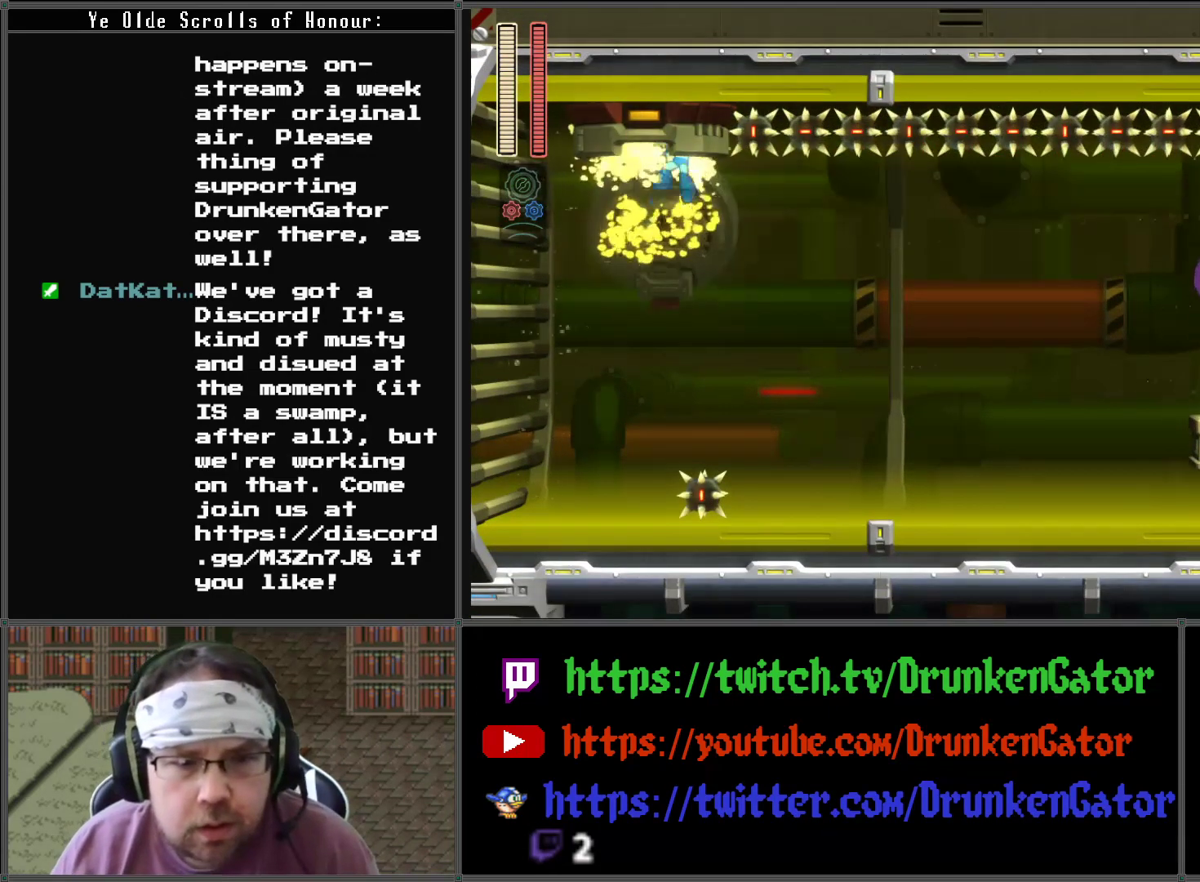
{"buttons": ["DPAD_LEFT"], "left_stick": "center", "right_stick": "center", "events": []}
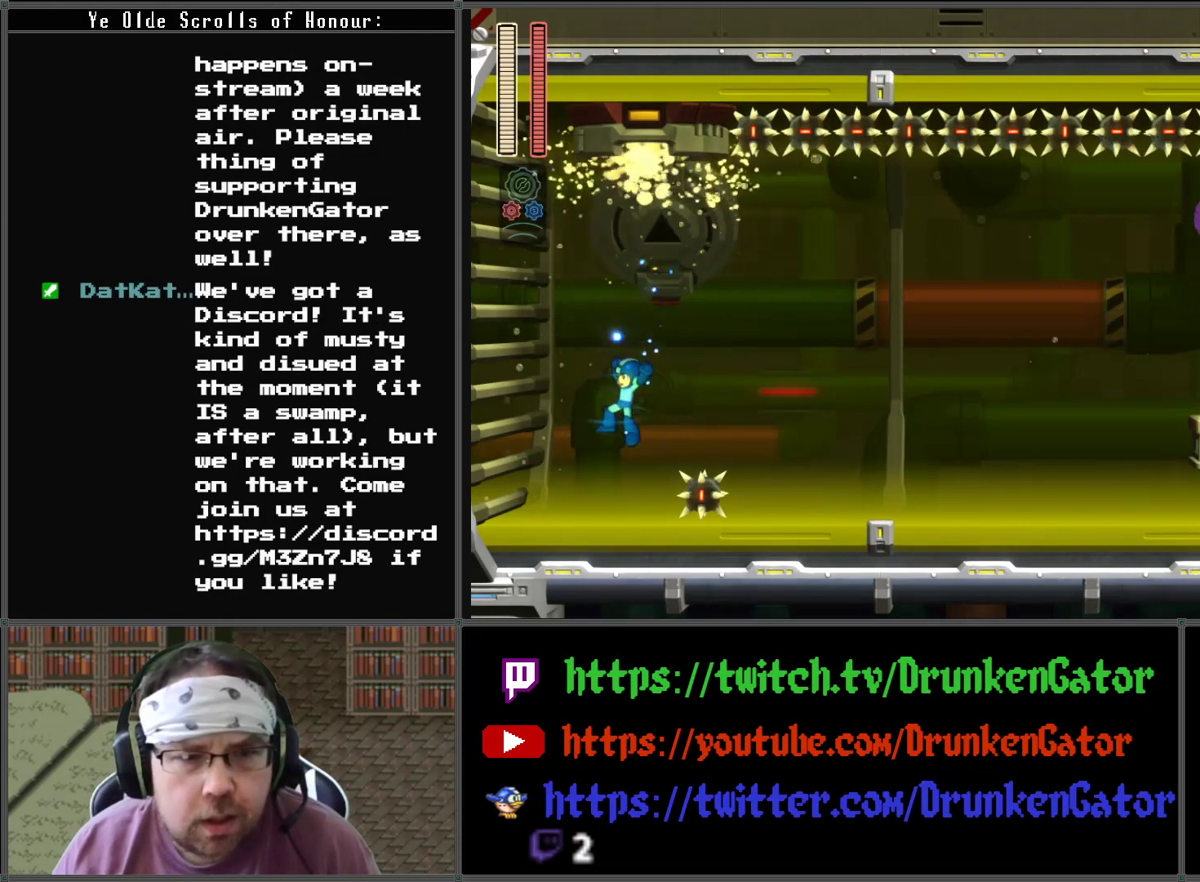
{"buttons": ["A", "DPAD_RIGHT"], "left_stick": "center", "right_stick": "center", "events": [[267, "A", "down"], [267, "DPAD_LEFT", "up"], [267, "DPAD_RIGHT", "down"]]}
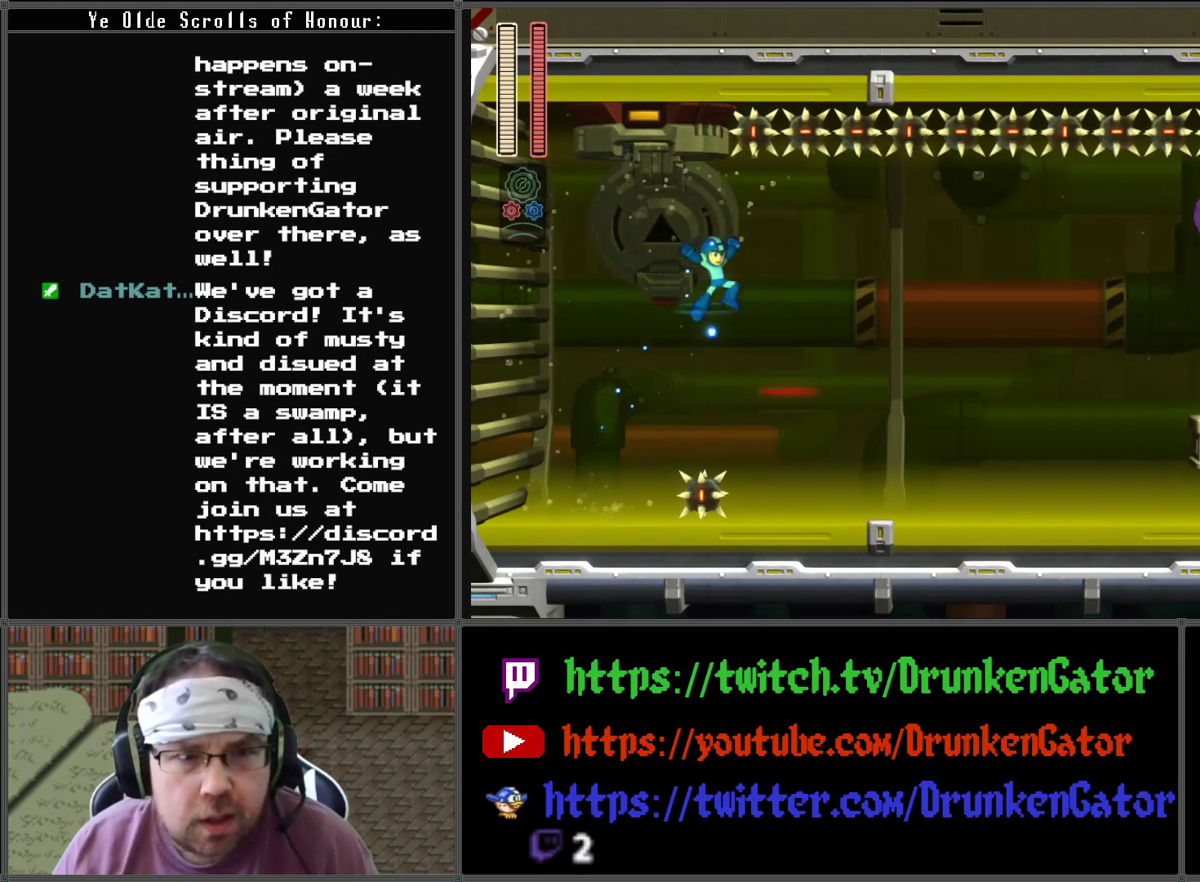
{"buttons": [], "left_stick": "center", "right_stick": "center", "events": [[33, "A", "up"], [367, "X", "down"], [500, "DPAD_RIGHT", "up"], [500, "X", "up"]]}
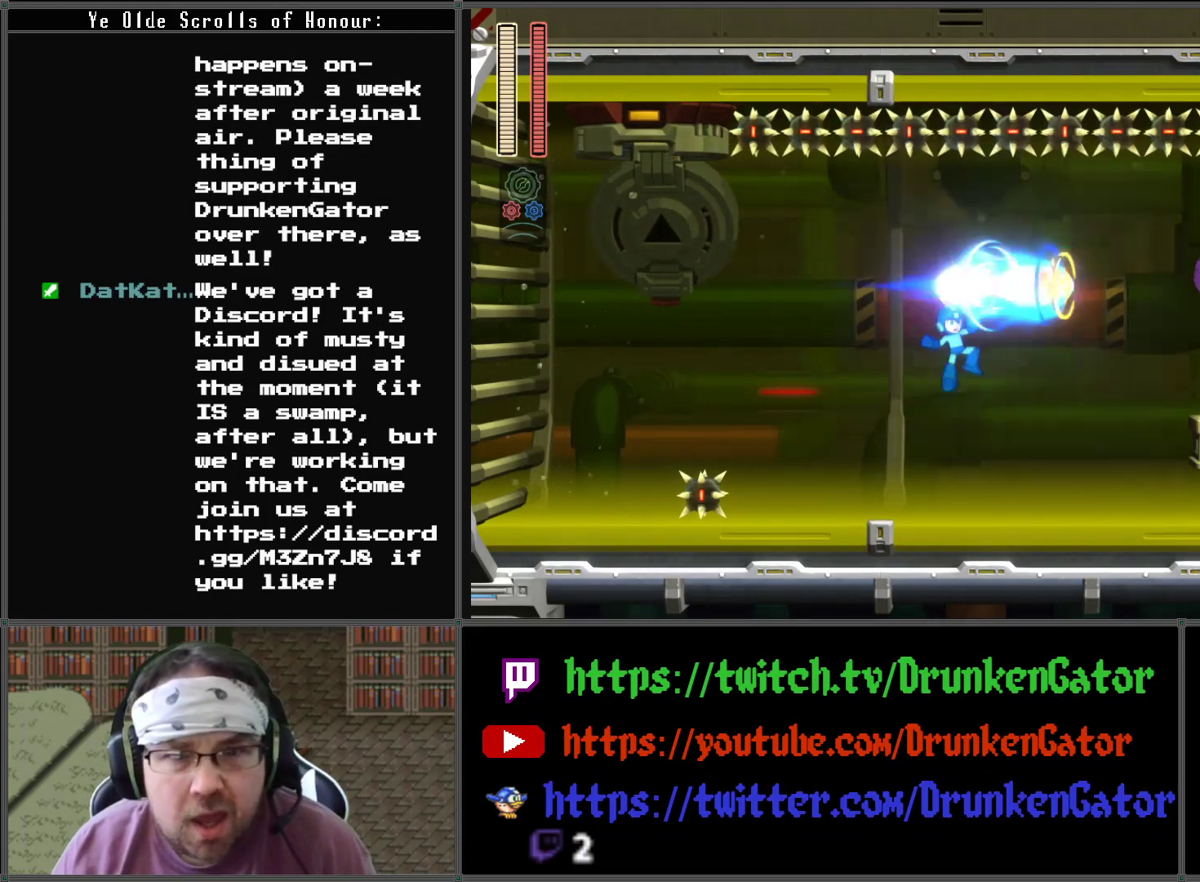
{"buttons": ["DPAD_RIGHT"], "left_stick": "center", "right_stick": "center", "events": [[400, "DPAD_RIGHT", "down"]]}
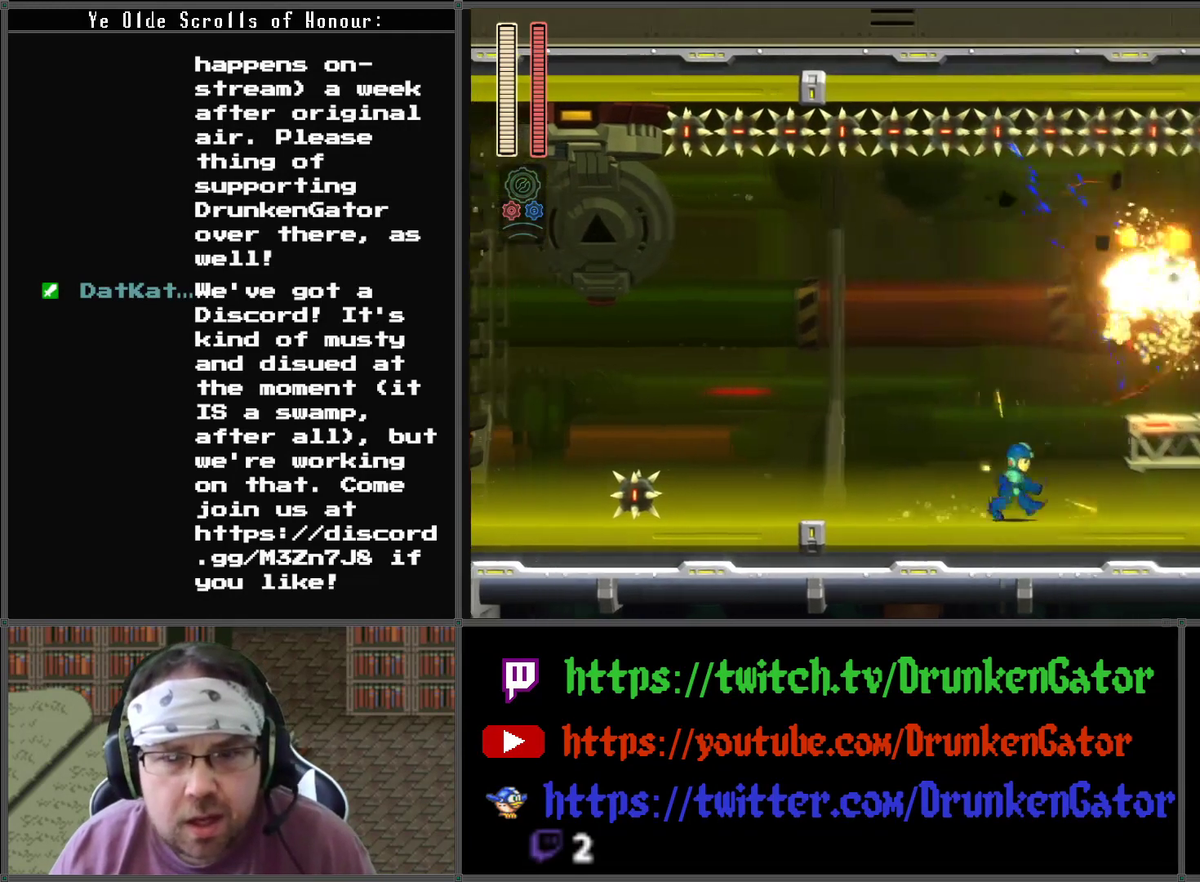
{"buttons": ["DPAD_DOWN", "DPAD_RIGHT"], "left_stick": "center", "right_stick": "center", "events": [[33, "DPAD_DOWN", "down"], [67, "A", "down"], [300, "A", "up"]]}
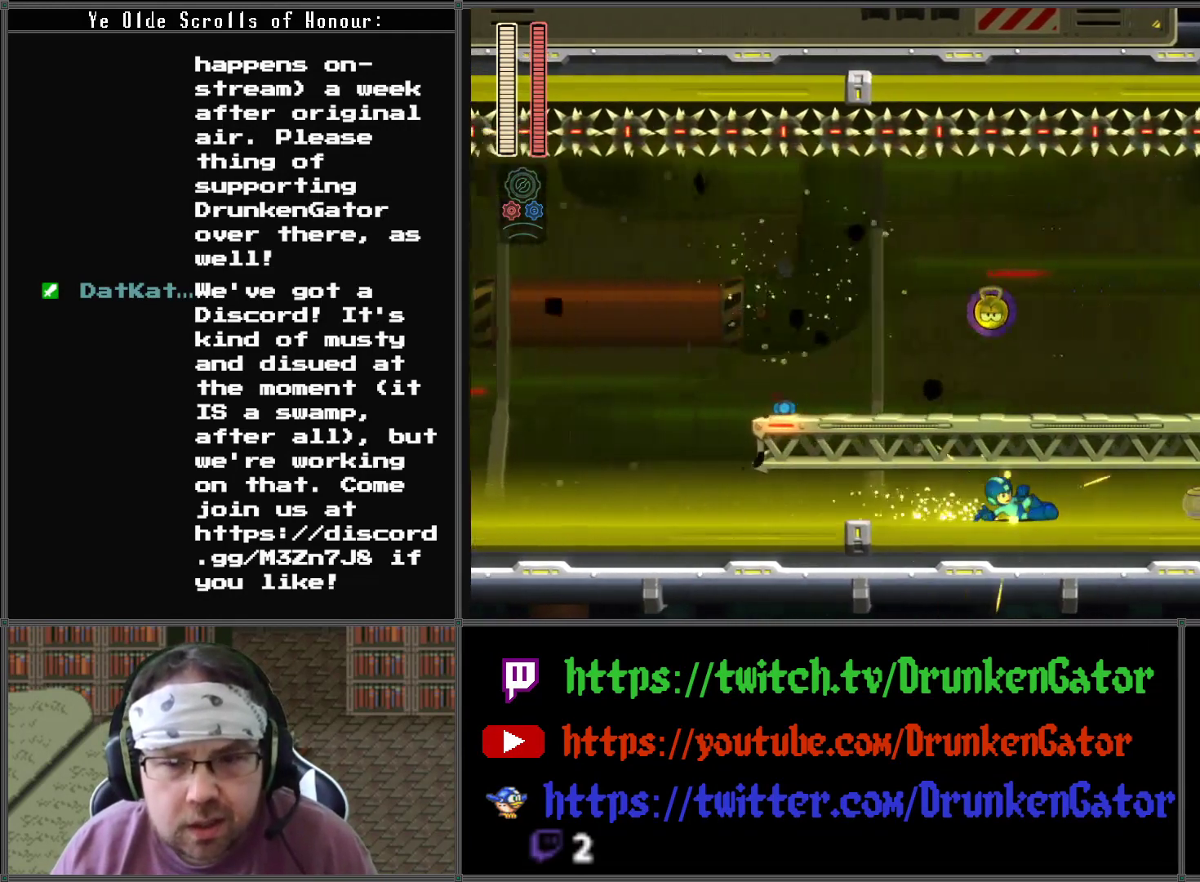
{"buttons": ["DPAD_DOWN", "DPAD_LEFT"], "left_stick": "center", "right_stick": "center", "events": [[100, "DPAD_DOWN", "up"], [233, "DPAD_DOWN", "down"], [267, "DPAD_RIGHT", "up"], [300, "DPAD_LEFT", "down"]]}
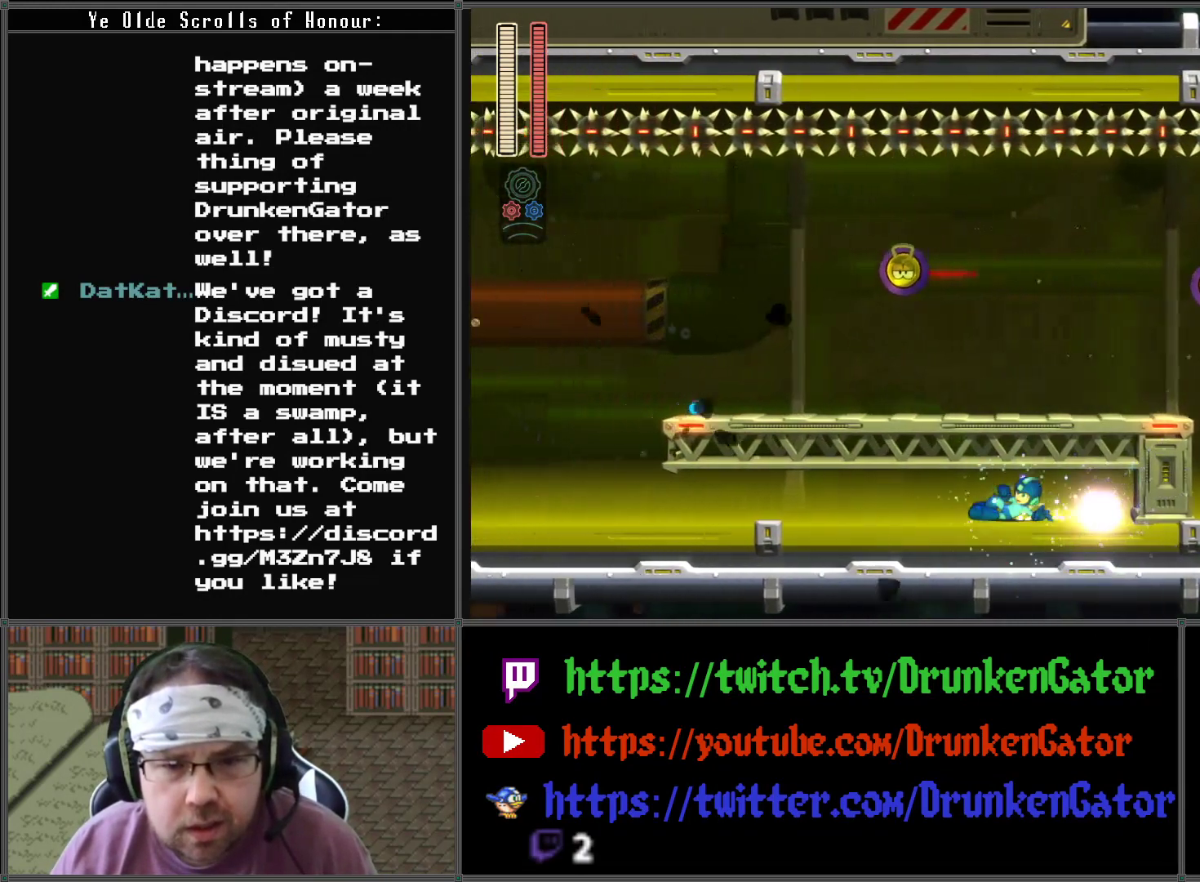
{"buttons": ["DPAD_LEFT"], "left_stick": "center", "right_stick": "center", "events": [[367, "DPAD_DOWN", "up"]]}
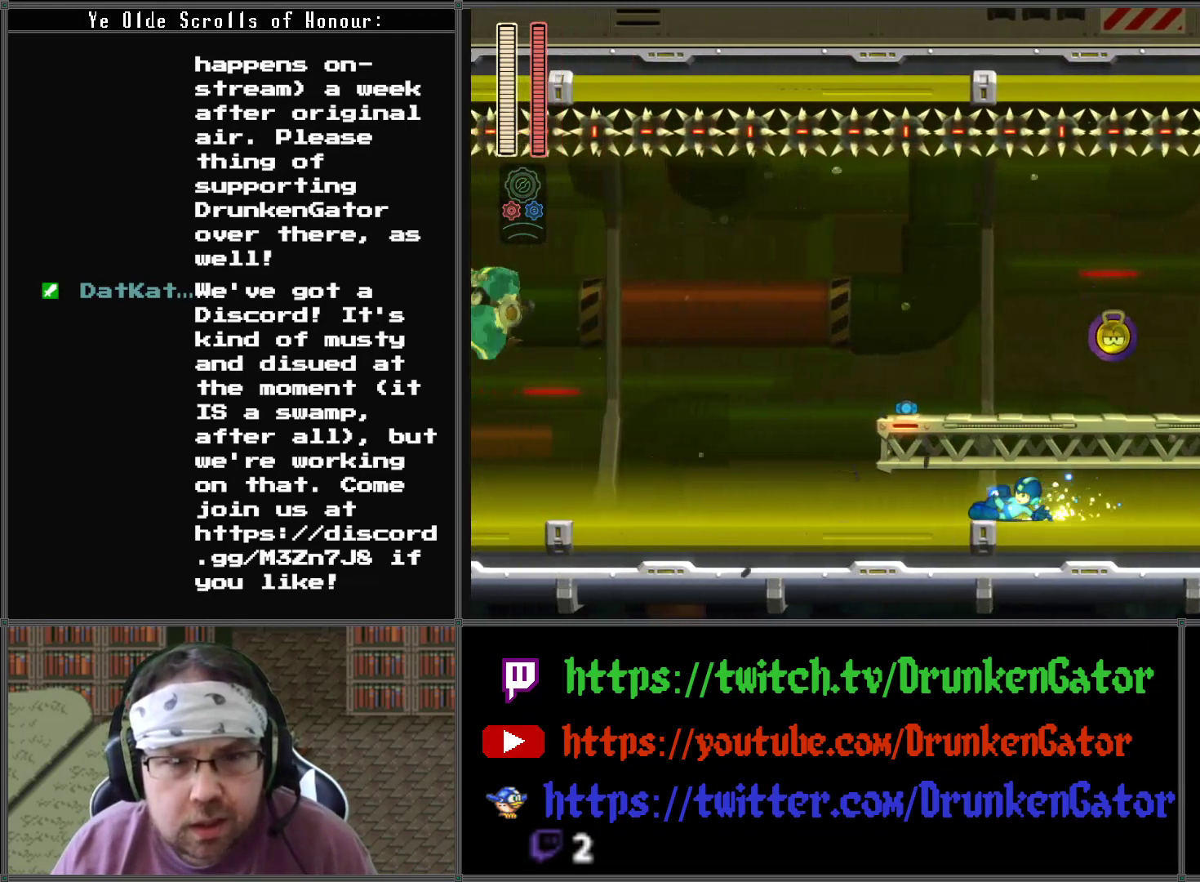
{"buttons": ["DPAD_LEFT"], "left_stick": "center", "right_stick": "center", "events": []}
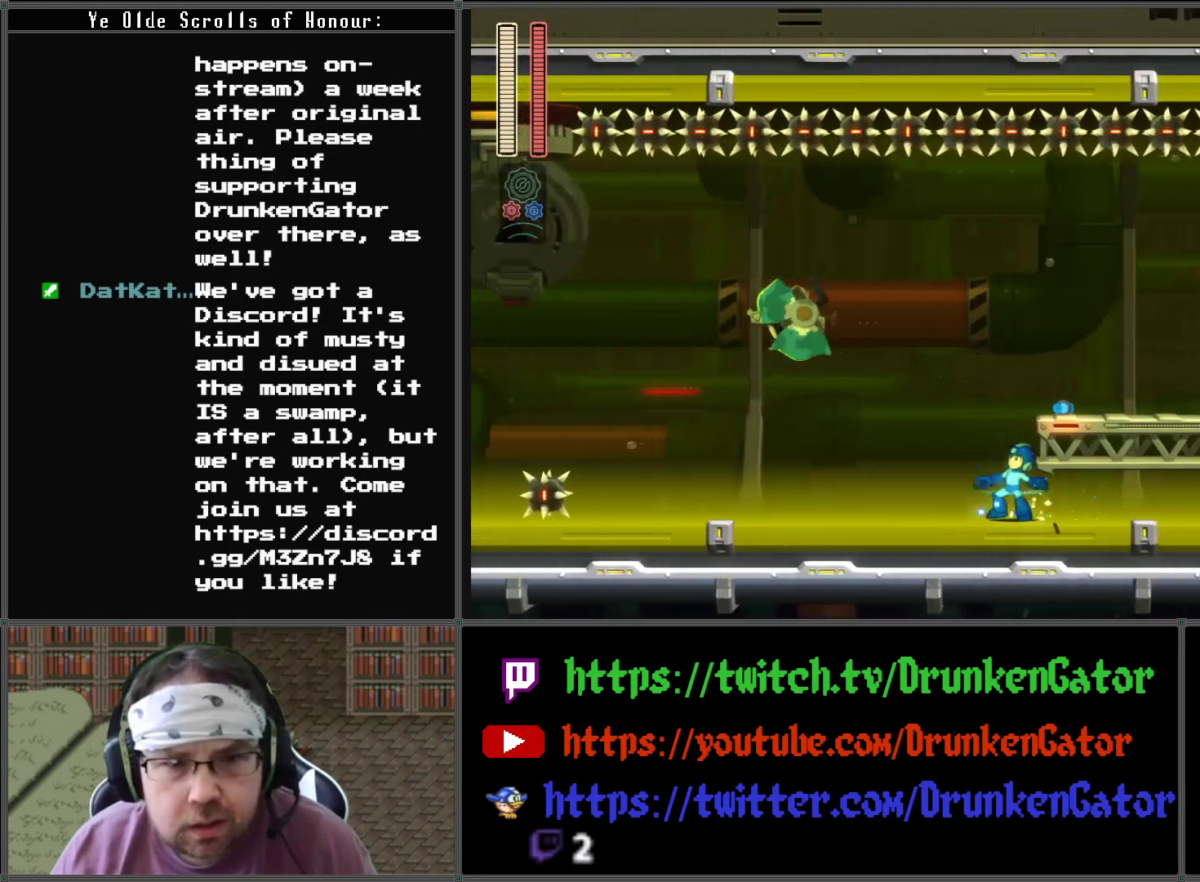
{"buttons": ["DPAD_LEFT"], "left_stick": "center", "right_stick": "center", "events": [[100, "DPAD_LEFT", "up"], [233, "DPAD_LEFT", "down"]]}
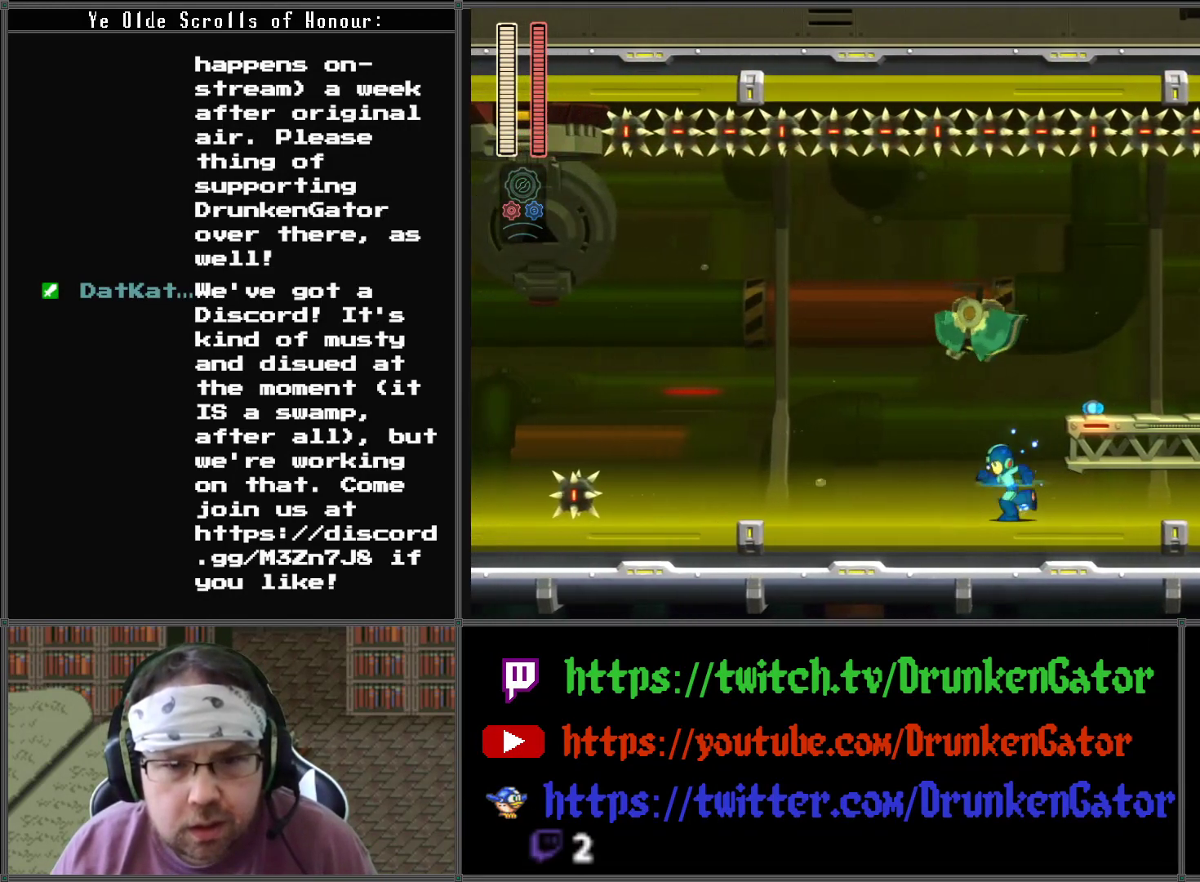
{"buttons": ["DPAD_RIGHT"], "left_stick": "center", "right_stick": "center", "events": [[300, "A", "down"], [400, "DPAD_LEFT", "up"], [433, "DPAD_RIGHT", "down"], [467, "A", "up"]]}
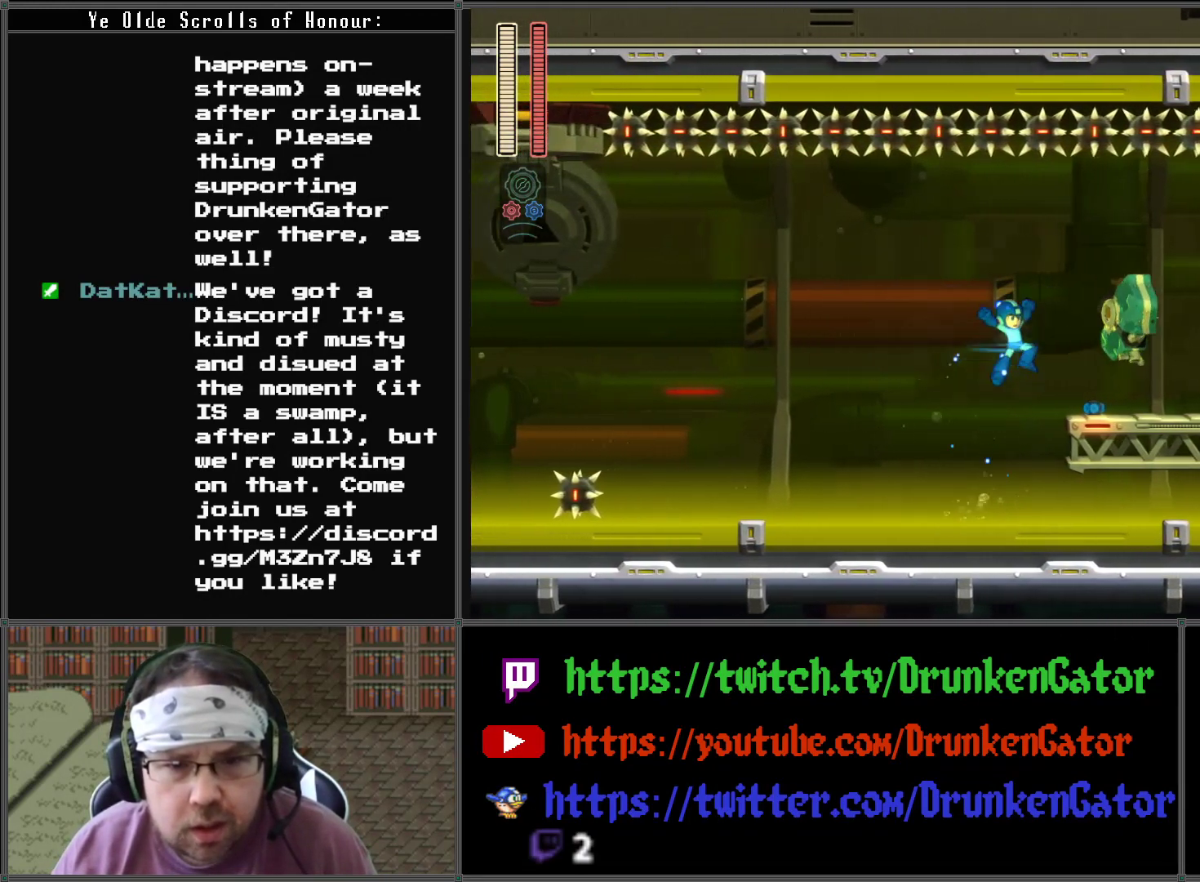
{"buttons": [], "left_stick": "center", "right_stick": "center", "events": [[33, "X", "down"], [100, "DPAD_RIGHT", "up"], [133, "X", "up"]]}
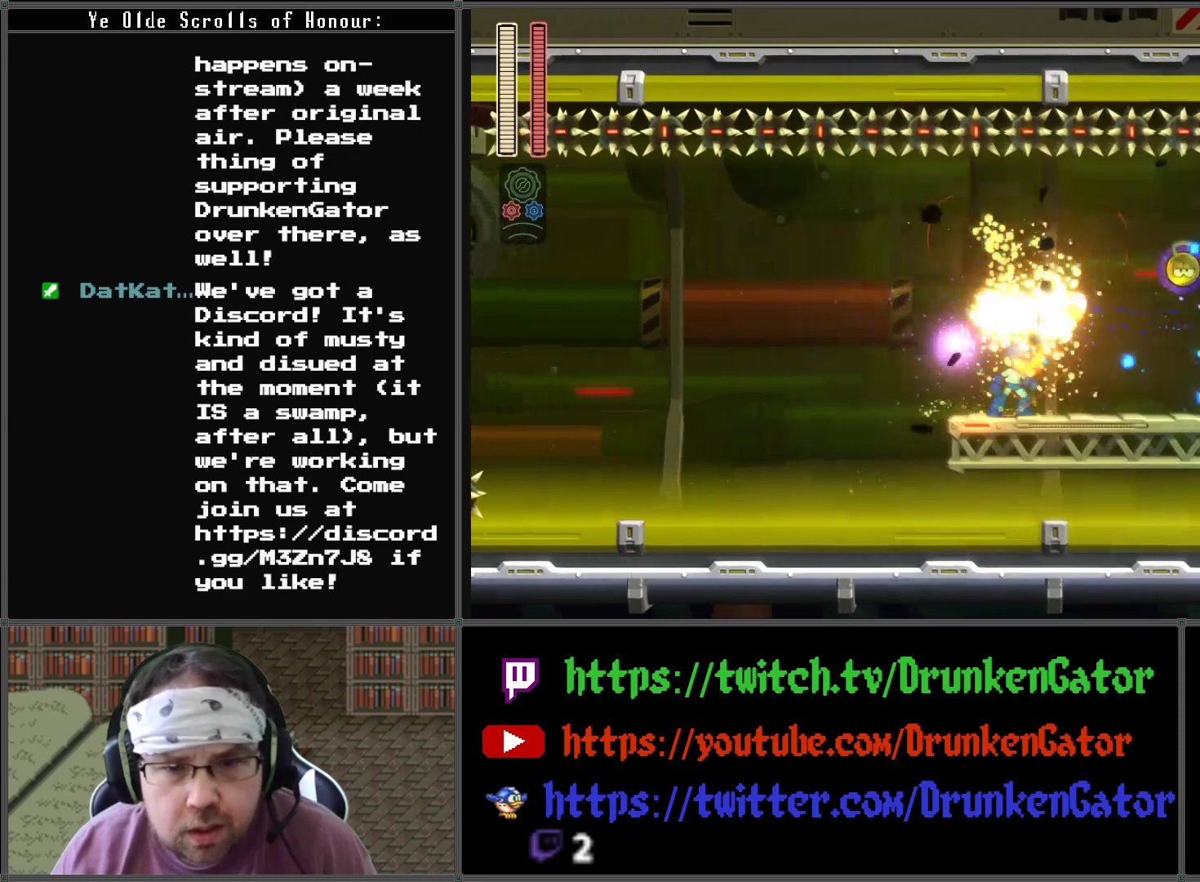
{"buttons": ["DPAD_LEFT"], "left_stick": "center", "right_stick": "center", "events": [[300, "X", "down"], [367, "DPAD_LEFT", "down"], [433, "X", "up"]]}
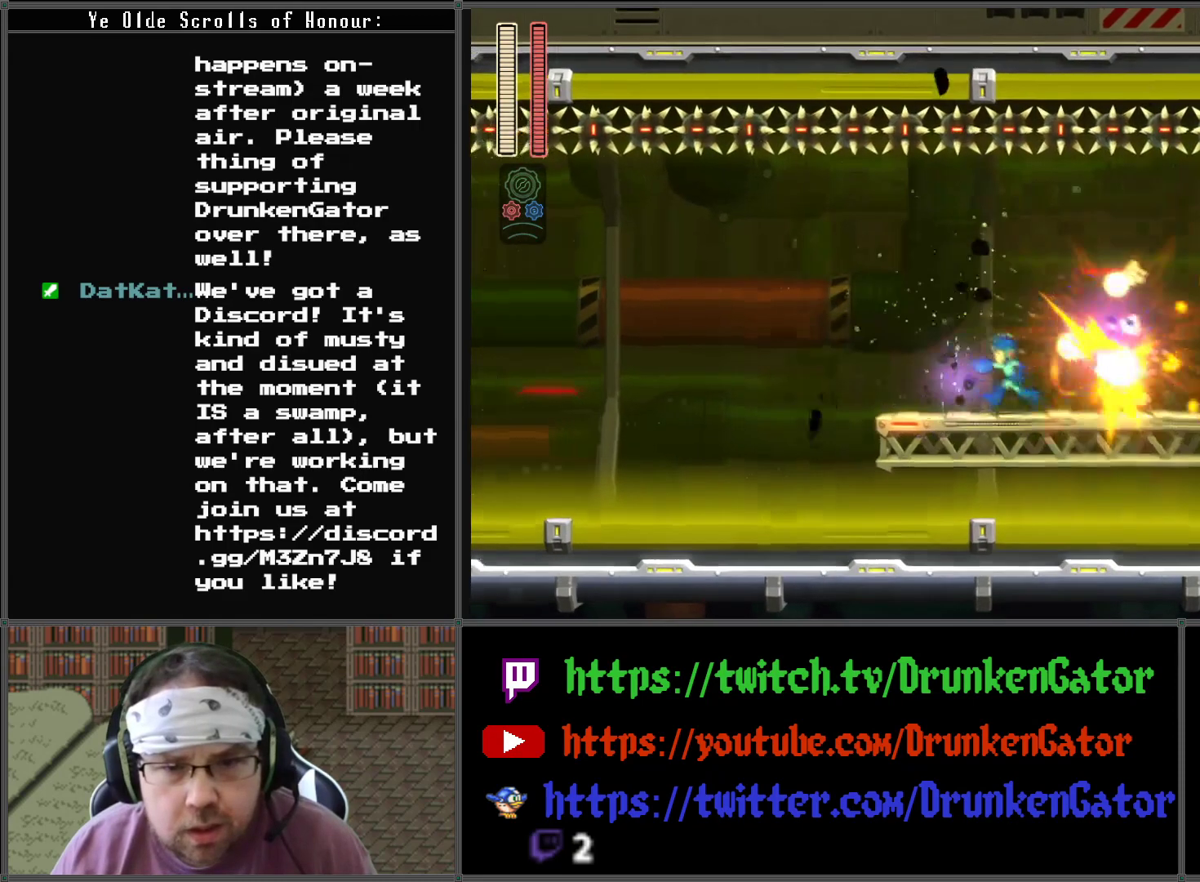
{"buttons": ["X", "DPAD_RIGHT"], "left_stick": "center", "right_stick": "center", "events": [[400, "DPAD_LEFT", "up"], [400, "DPAD_RIGHT", "down"], [400, "DPAD_UP", "down"], [433, "DPAD_UP", "up"], [500, "X", "down"]]}
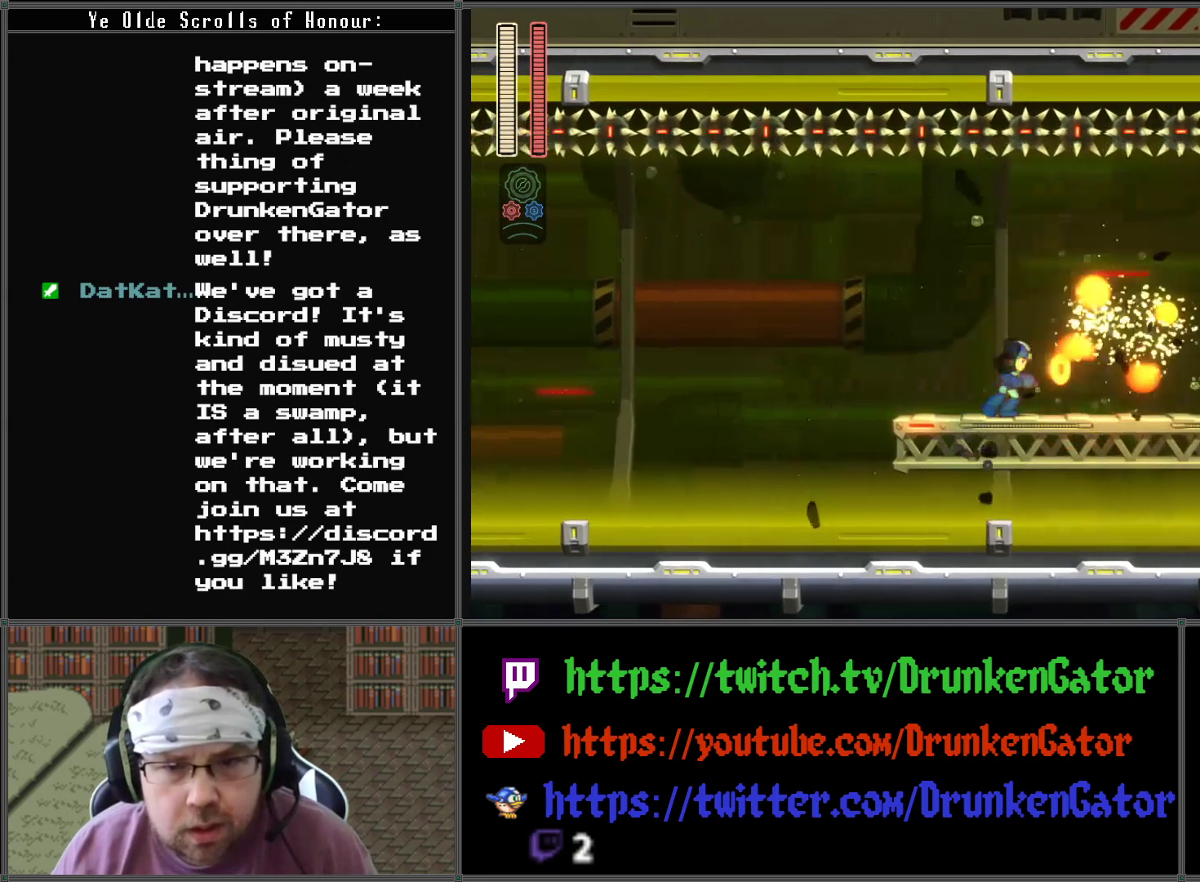
{"buttons": [], "left_stick": "center", "right_stick": "center", "events": [[67, "DPAD_RIGHT", "up"], [100, "X", "up"]]}
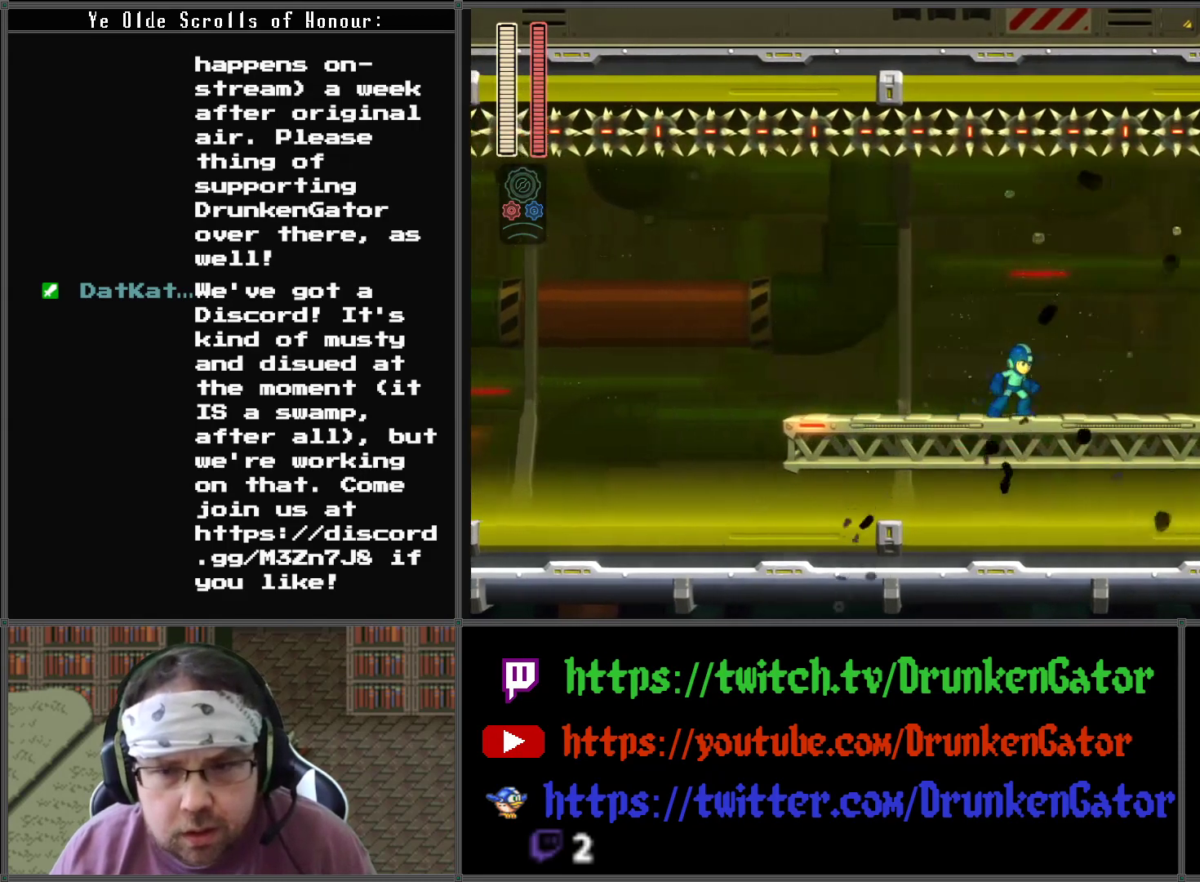
{"buttons": [], "left_stick": "center", "right_stick": "center", "events": []}
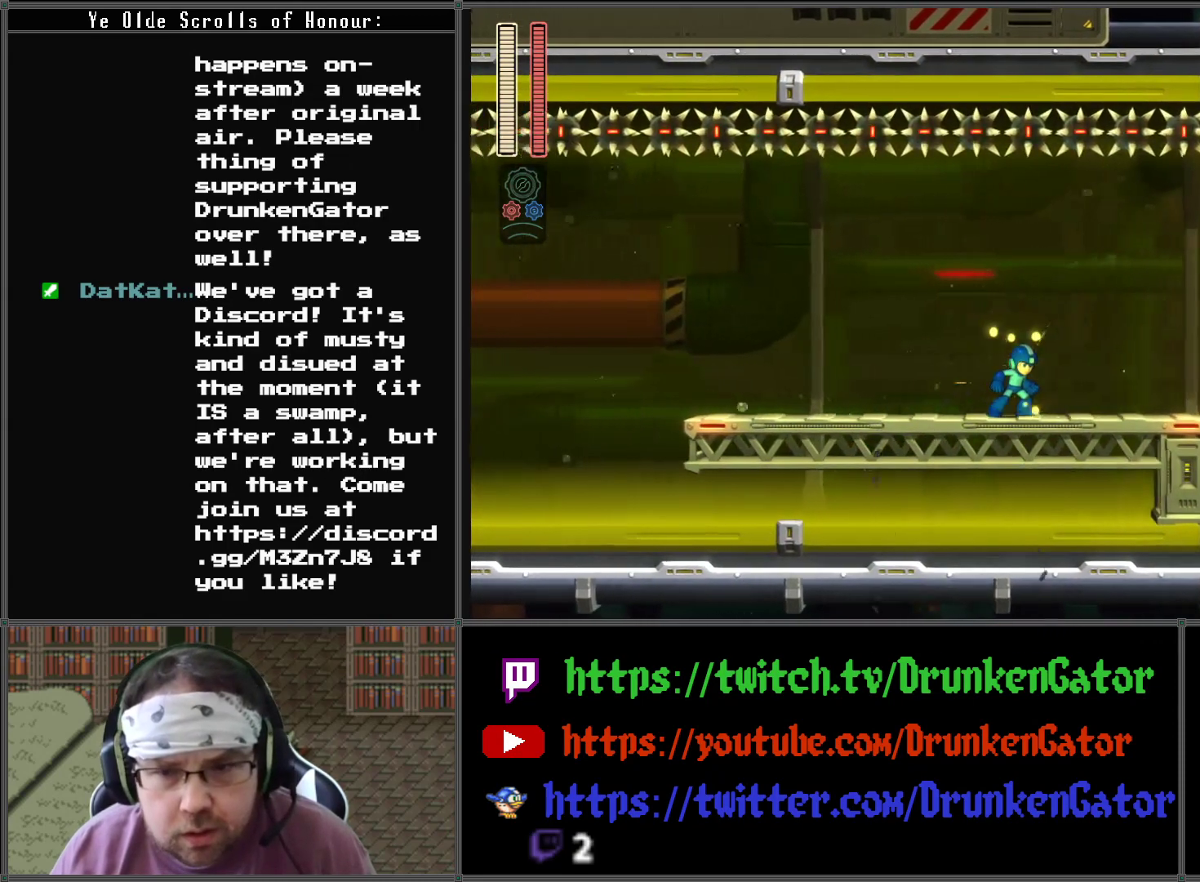
{"buttons": [], "left_stick": "center", "right_stick": "center", "events": []}
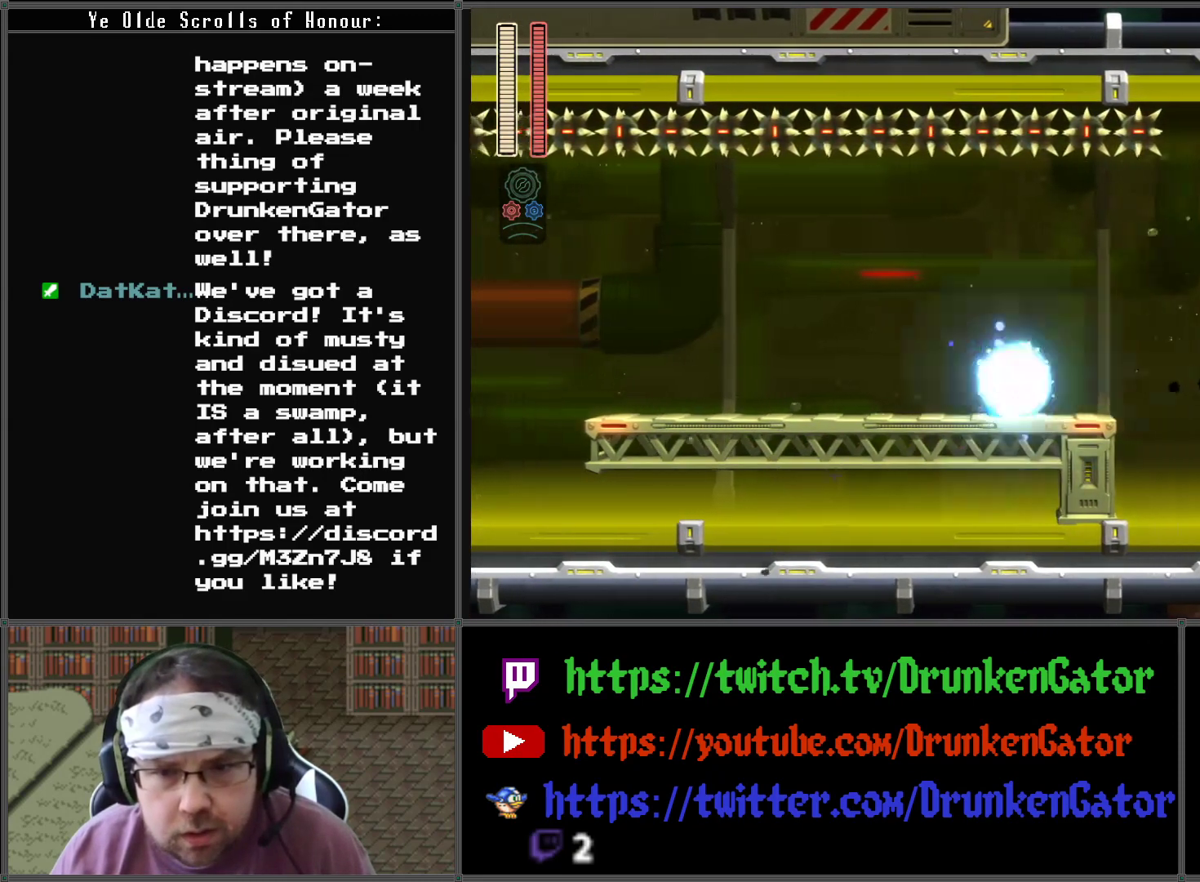
{"buttons": [], "left_stick": "center", "right_stick": "center", "events": []}
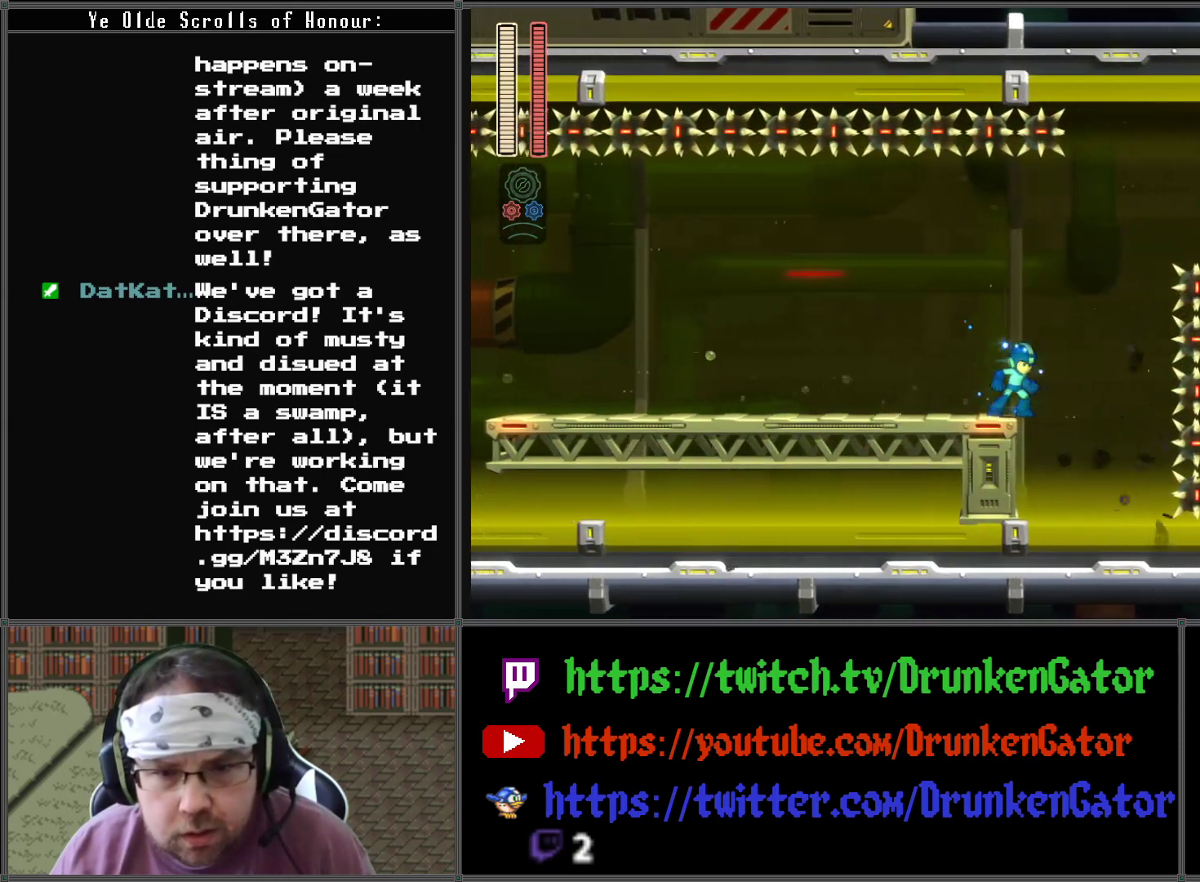
{"buttons": [], "left_stick": "center", "right_stick": "center", "events": [[167, "DPAD_LEFT", "down"], [300, "DPAD_LEFT", "up"]]}
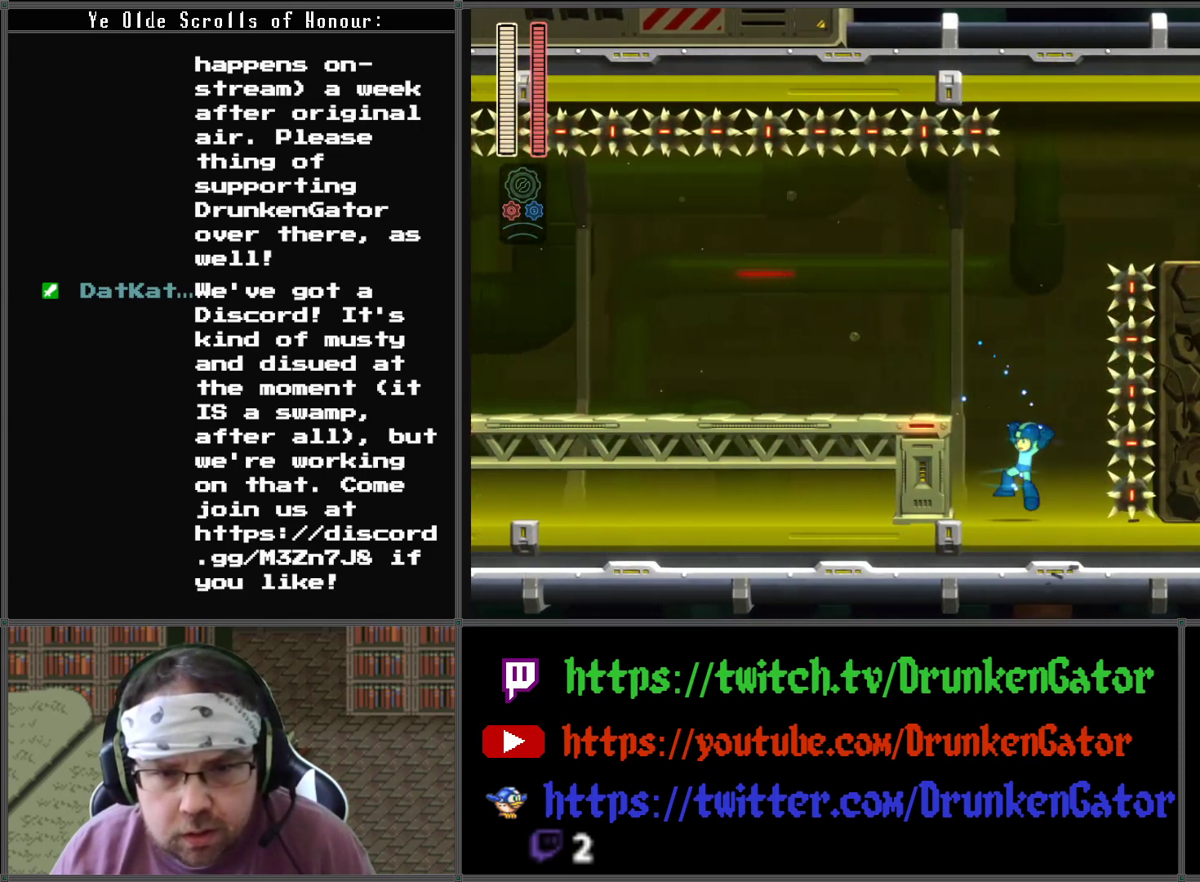
{"buttons": ["DPAD_LEFT"], "left_stick": "center", "right_stick": "center", "events": [[100, "DPAD_LEFT", "down"]]}
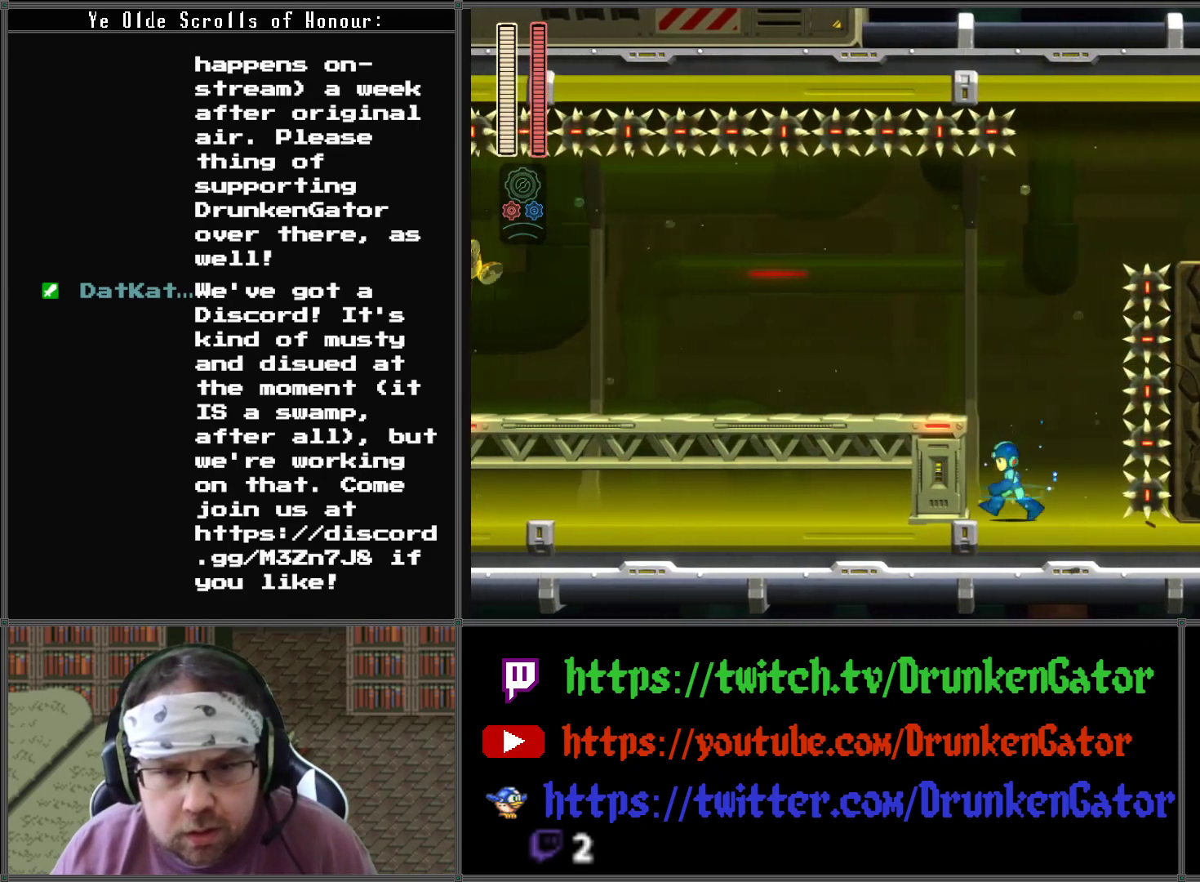
{"buttons": ["A", "DPAD_RIGHT"], "left_stick": "center", "right_stick": "center", "events": [[67, "A", "down"], [100, "DPAD_LEFT", "up"], [233, "DPAD_RIGHT", "down"]]}
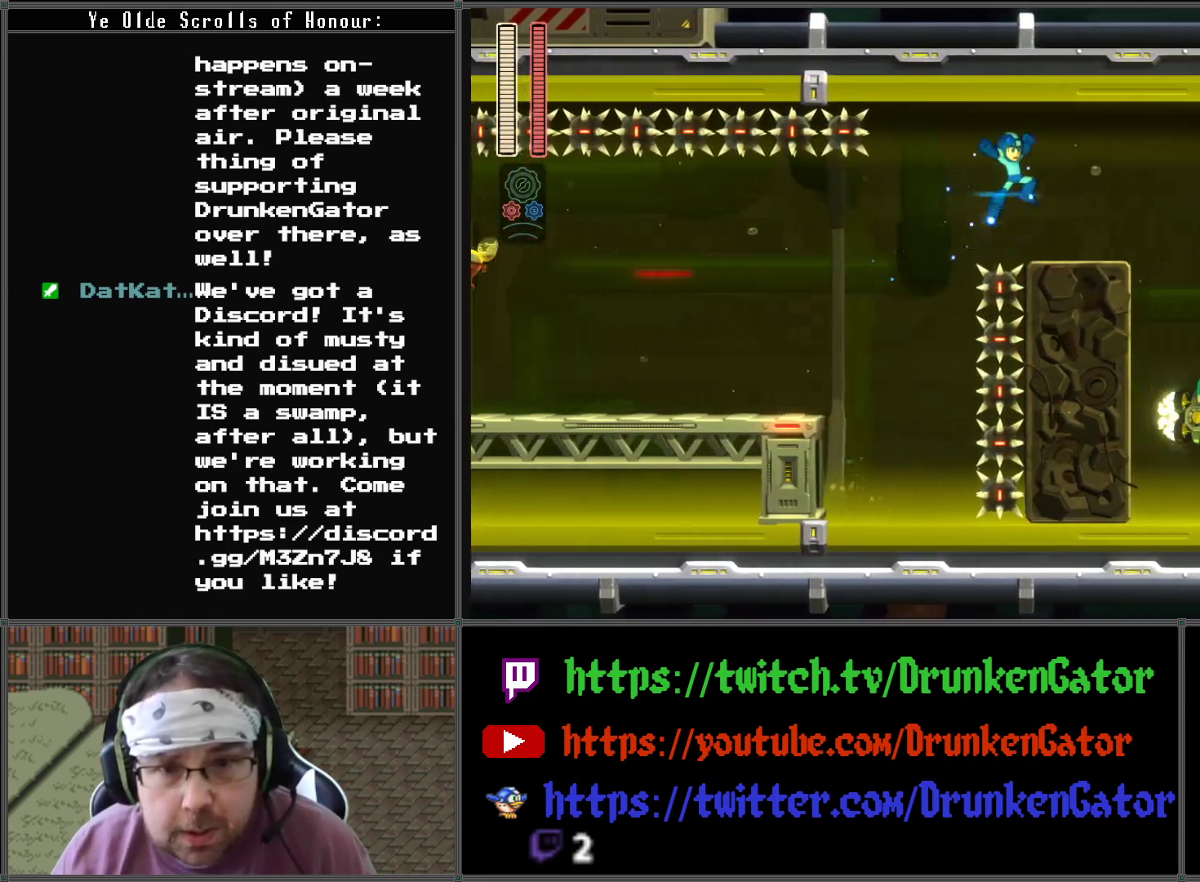
{"buttons": [], "left_stick": "center", "right_stick": "center", "events": [[233, "A", "up"], [433, "DPAD_RIGHT", "up"]]}
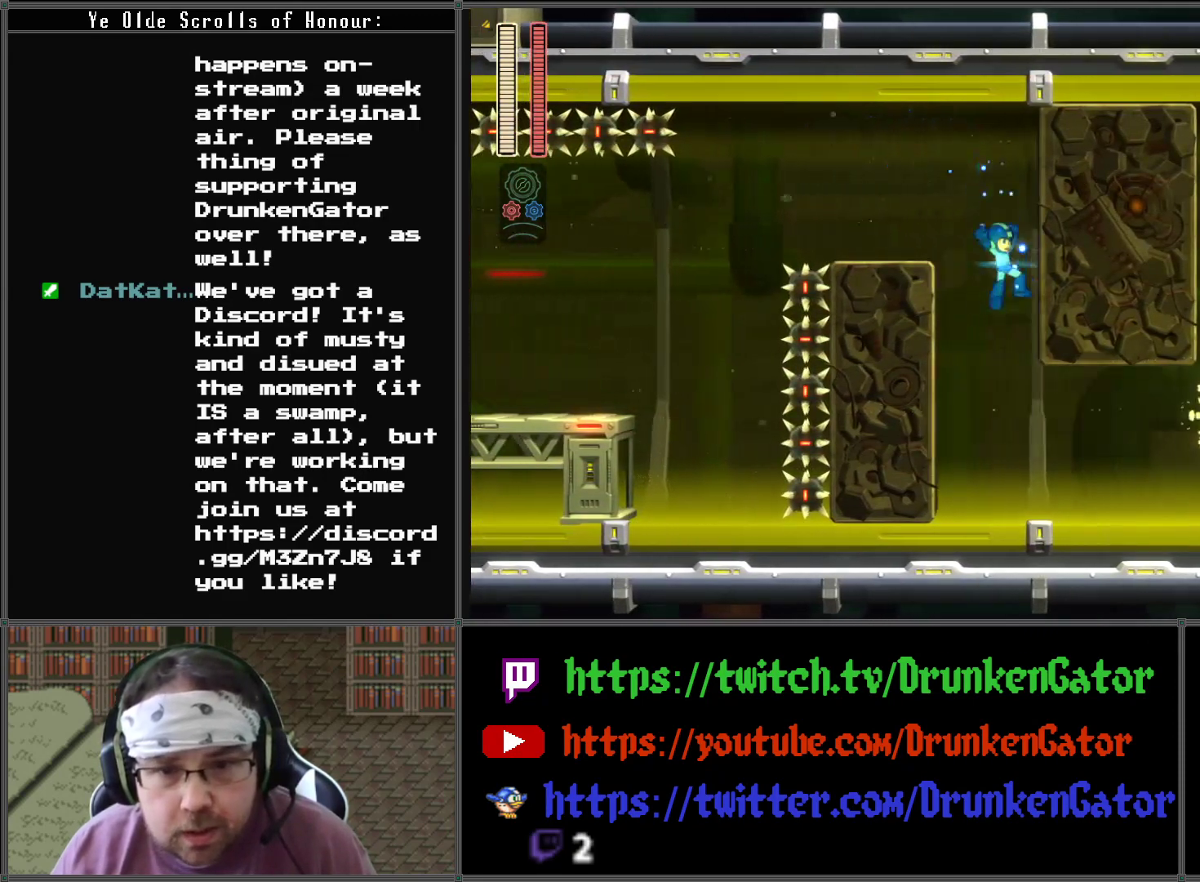
{"buttons": ["X"], "left_stick": "center", "right_stick": "center", "events": [[167, "X", "down"]]}